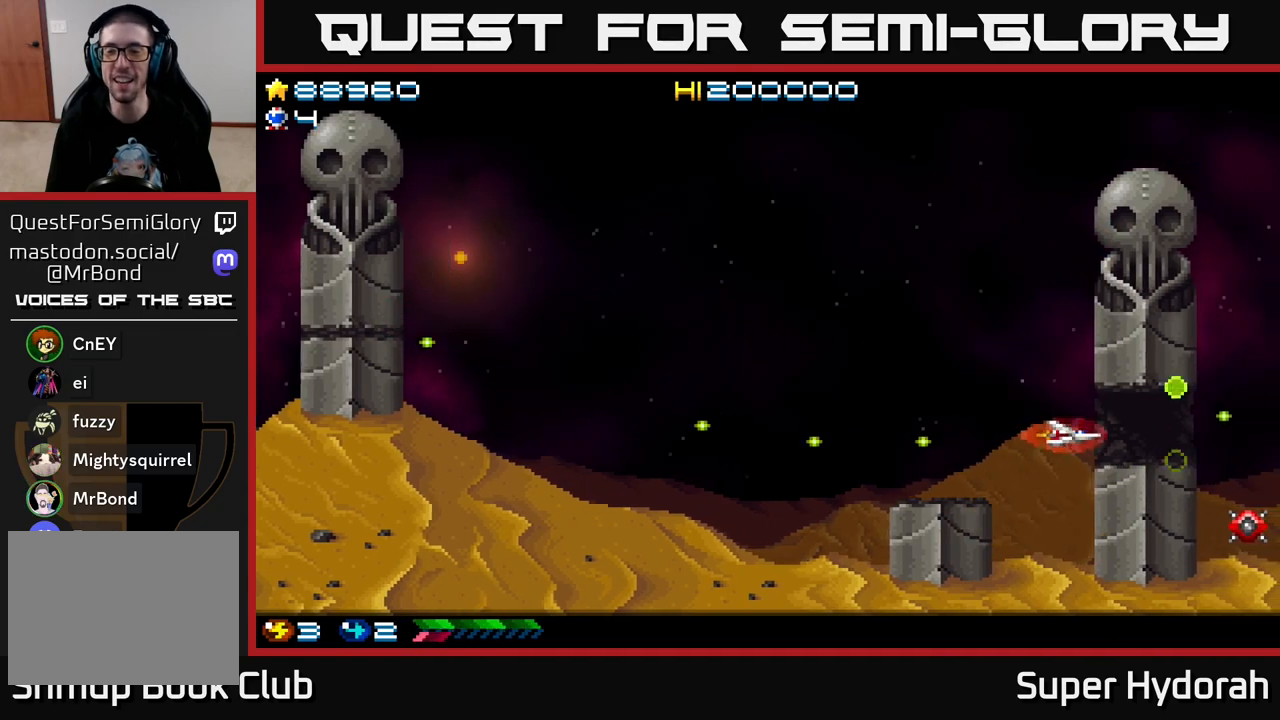
Gameplay with a controller (Xbox layout); each line is a JSON object with the inputs held at the frame after it. "events" lists button and stick changes between this image and that frame as [ms after this image, input, new state], when the widget could be followed in between. Not read: L3 R3 right_stick.
{"buttons": ["A", "DPAD_DOWN", "DPAD_LEFT"], "left_stick": "center", "events": [[50, "DPAD_UP", "up"], [67, "DPAD_RIGHT", "down"], [367, "DPAD_RIGHT", "up"], [433, "DPAD_LEFT", "down"], [450, "DPAD_DOWN", "down"]]}
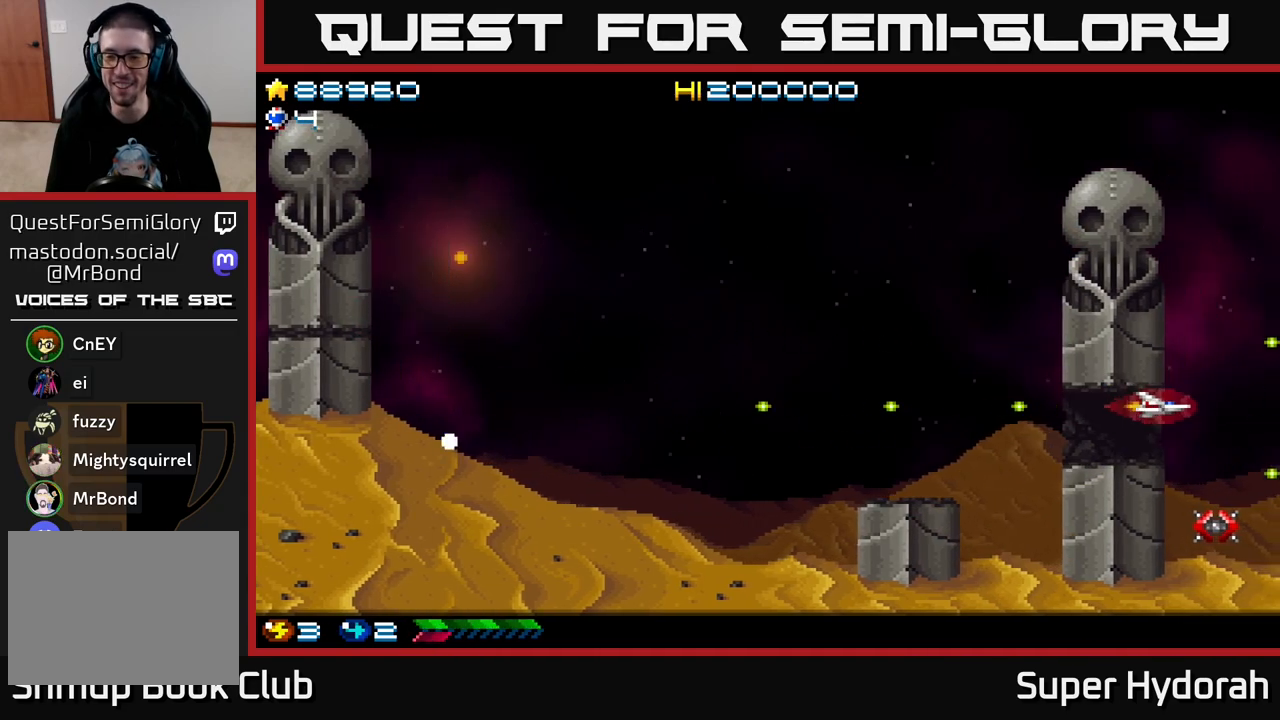
{"buttons": ["A"], "left_stick": "center", "events": [[33, "DPAD_LEFT", "up"], [67, "DPAD_DOWN", "up"], [233, "DPAD_LEFT", "down"], [433, "DPAD_LEFT", "up"]]}
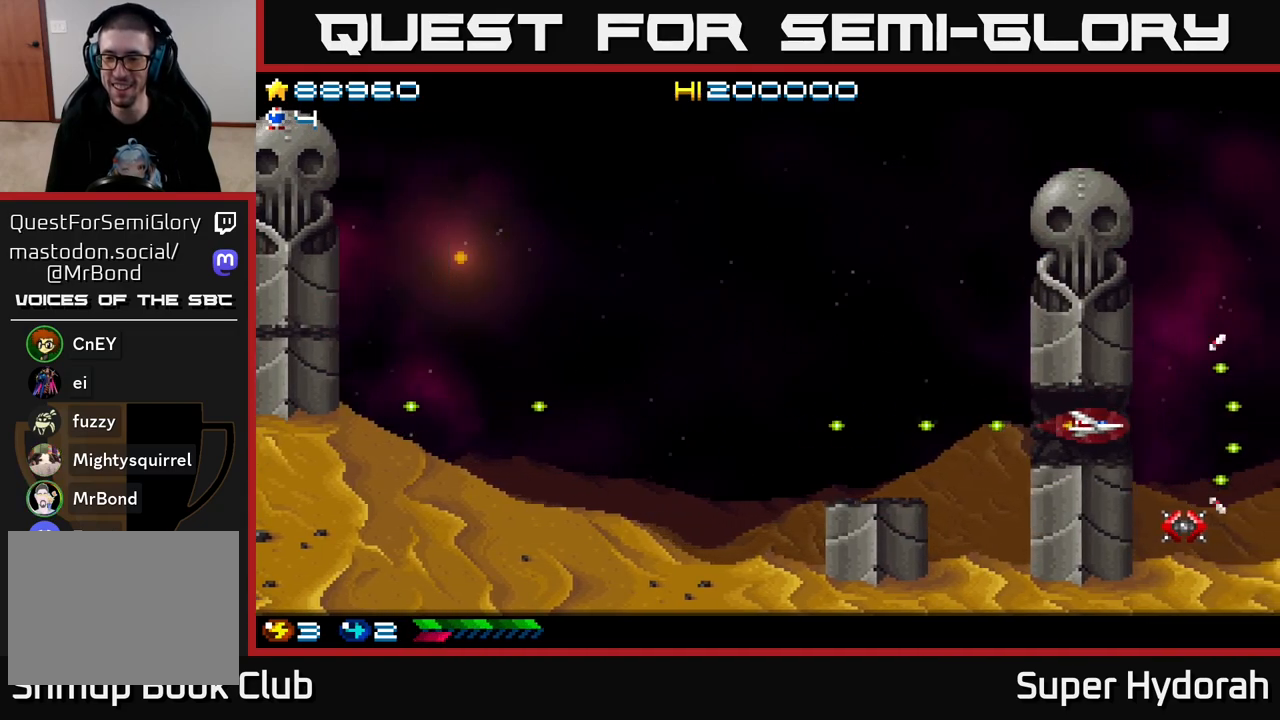
{"buttons": ["A", "DPAD_LEFT"], "left_stick": "center", "events": [[117, "DPAD_LEFT", "down"], [200, "DPAD_LEFT", "up"], [500, "DPAD_LEFT", "down"]]}
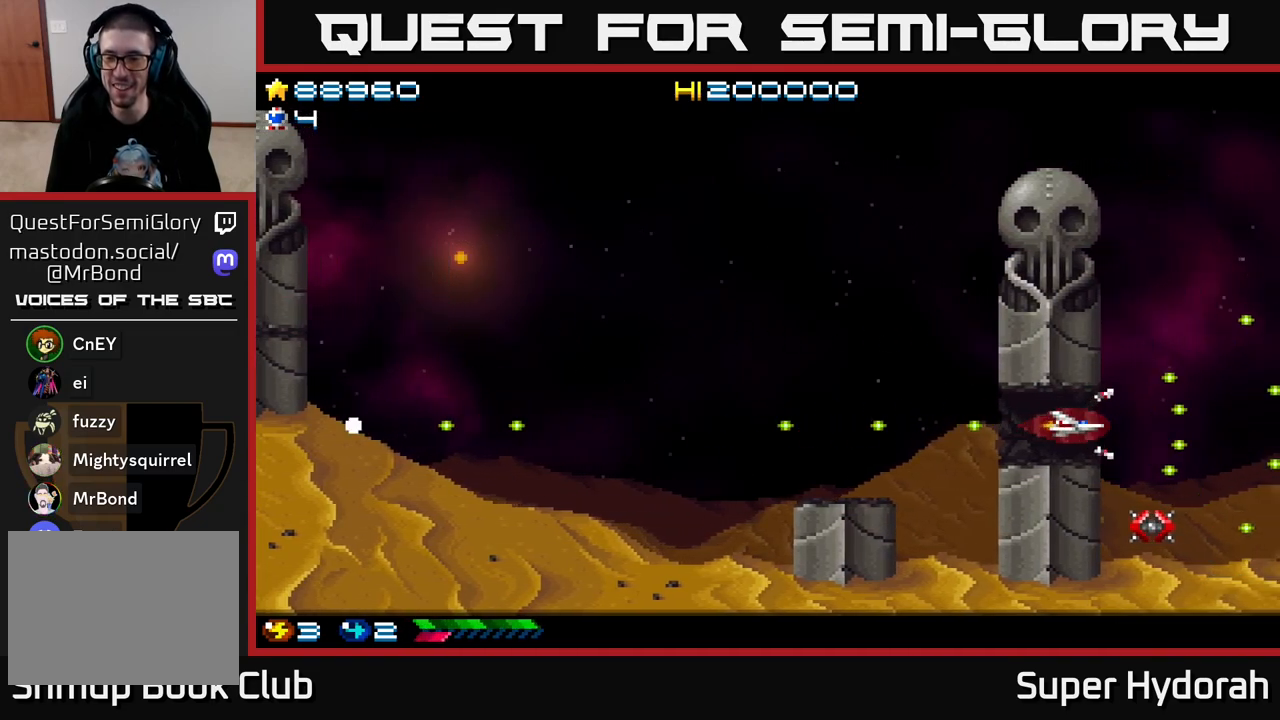
{"buttons": ["A", "DPAD_LEFT"], "left_stick": "center", "events": [[67, "DPAD_LEFT", "up"], [467, "DPAD_LEFT", "down"]]}
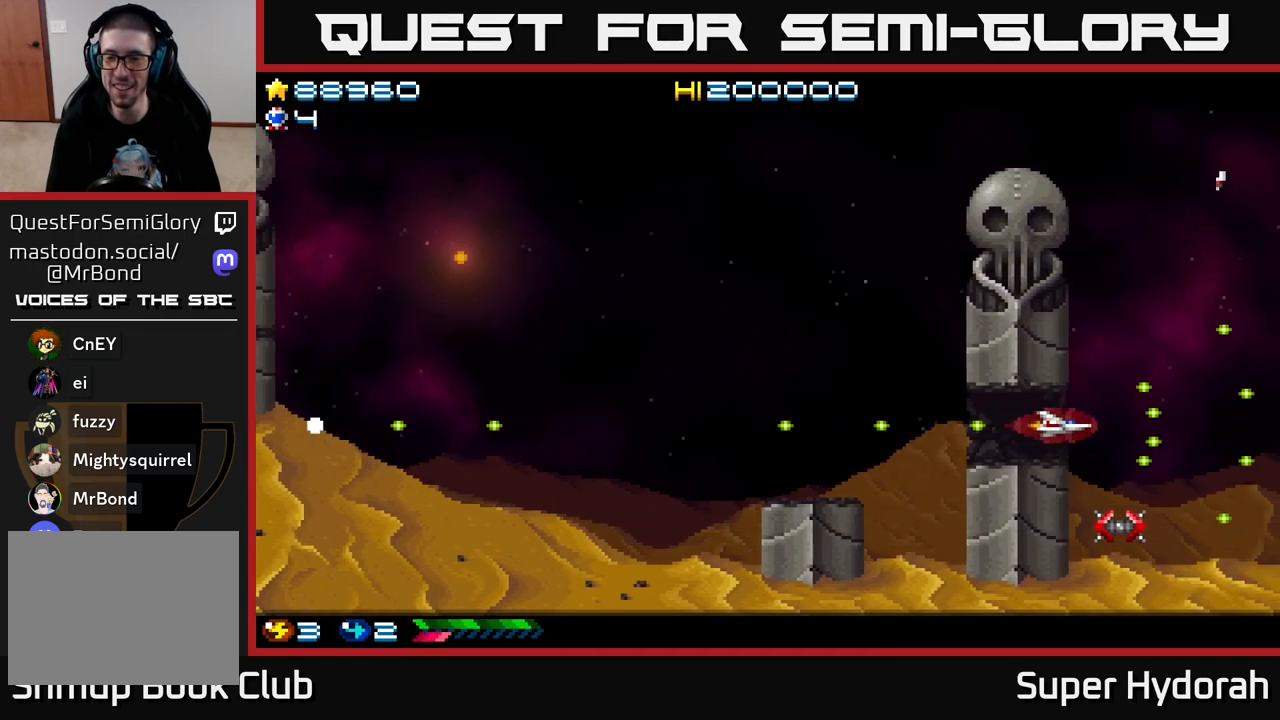
{"buttons": ["A"], "left_stick": "center", "events": [[67, "DPAD_LEFT", "up"], [217, "DPAD_LEFT", "down"], [333, "DPAD_LEFT", "up"]]}
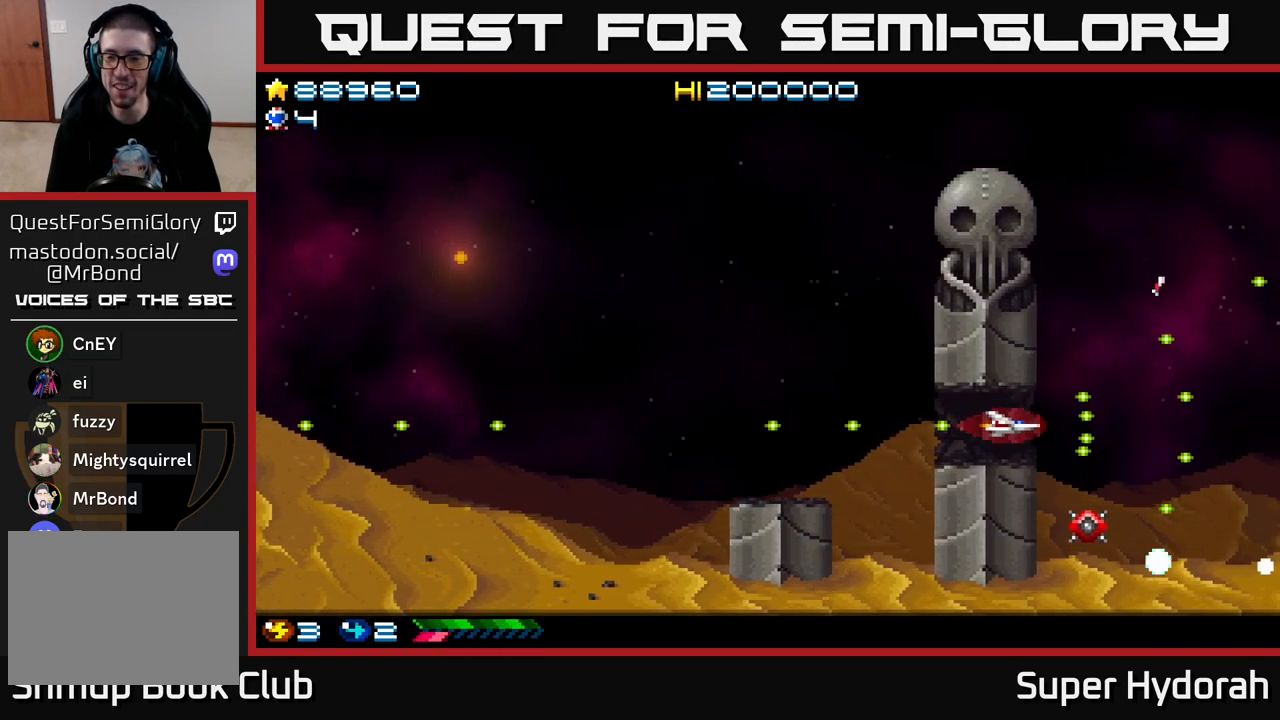
{"buttons": ["A"], "left_stick": "center", "events": [[150, "DPAD_LEFT", "down"], [283, "DPAD_LEFT", "up"]]}
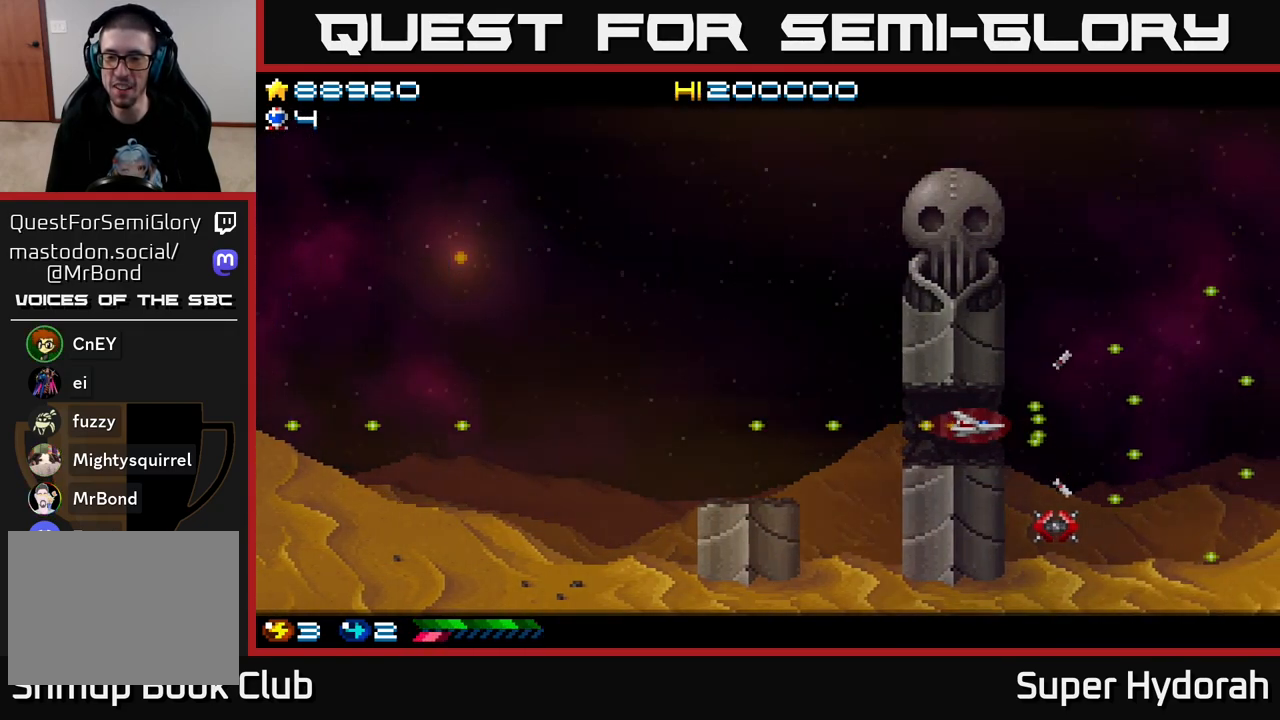
{"buttons": ["A", "DPAD_RIGHT"], "left_stick": "center", "events": [[300, "DPAD_RIGHT", "down"]]}
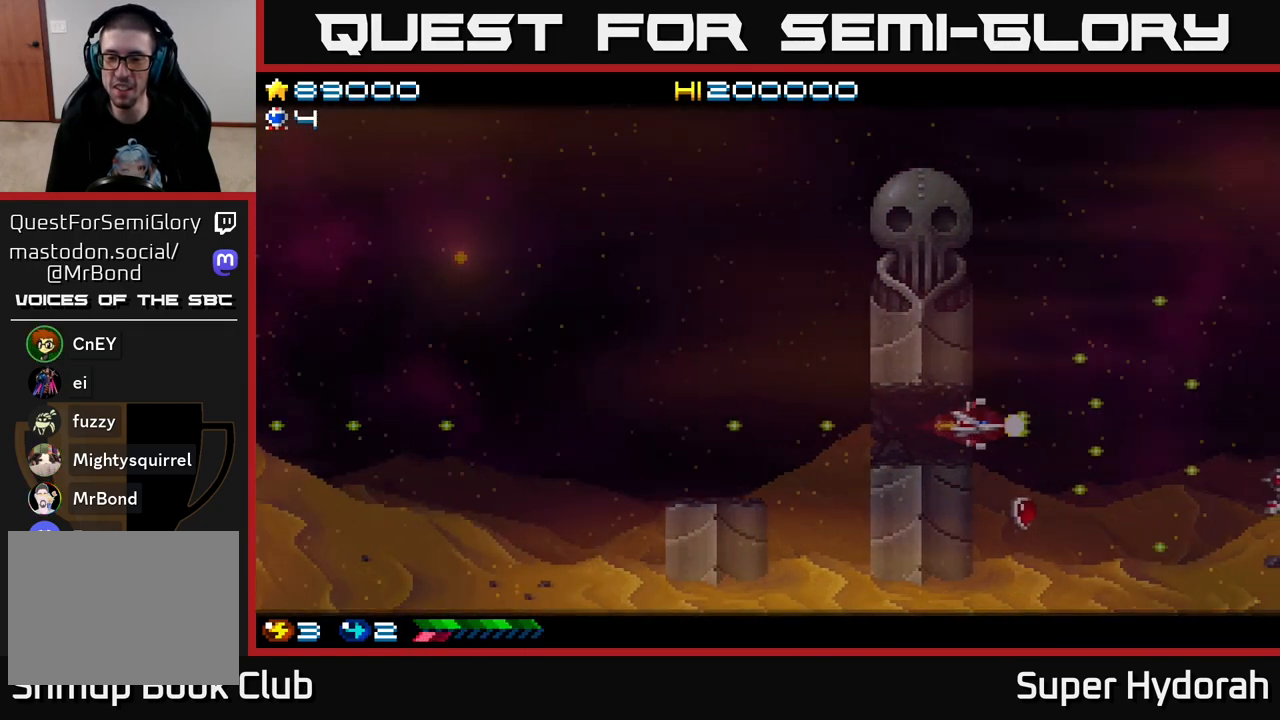
{"buttons": ["A", "DPAD_DOWN", "DPAD_RIGHT"], "left_stick": "center", "events": [[67, "DPAD_DOWN", "down"], [183, "DPAD_RIGHT", "up"], [383, "DPAD_RIGHT", "down"]]}
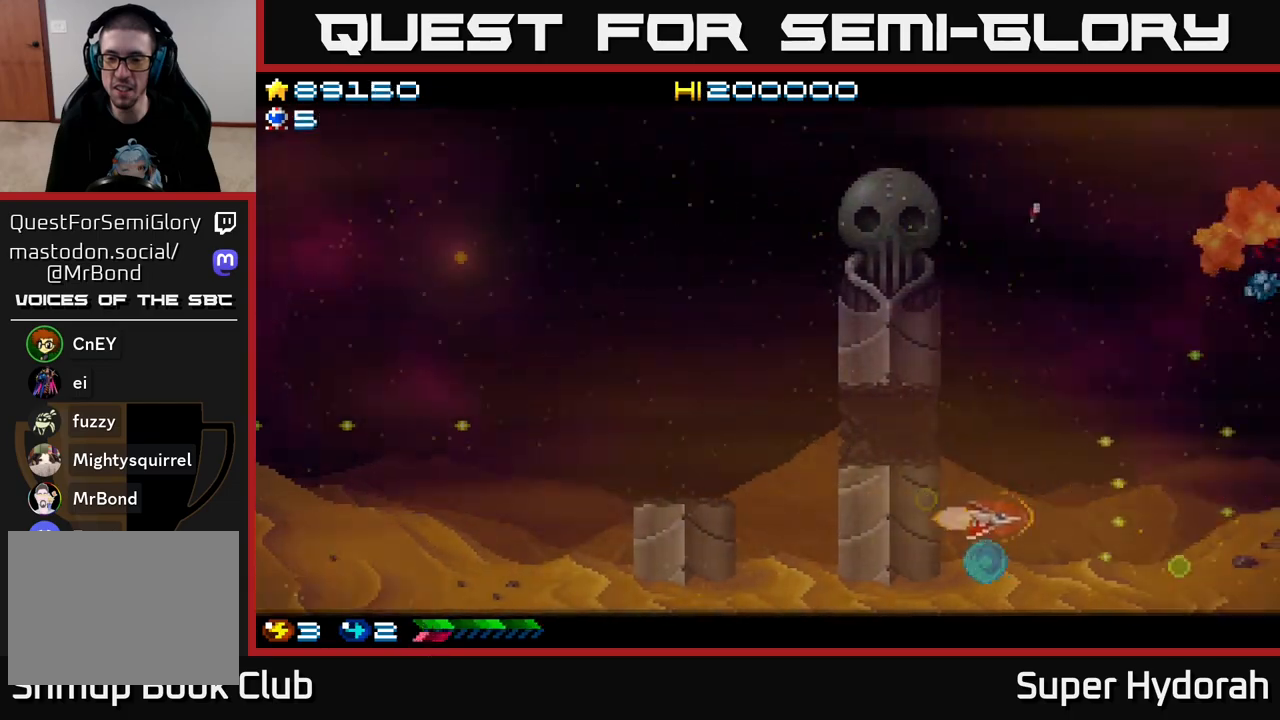
{"buttons": ["A", "DPAD_UP"], "left_stick": "center", "events": [[33, "DPAD_DOWN", "up"], [50, "DPAD_RIGHT", "up"], [67, "DPAD_UP", "down"], [267, "DPAD_RIGHT", "down"], [417, "DPAD_RIGHT", "up"]]}
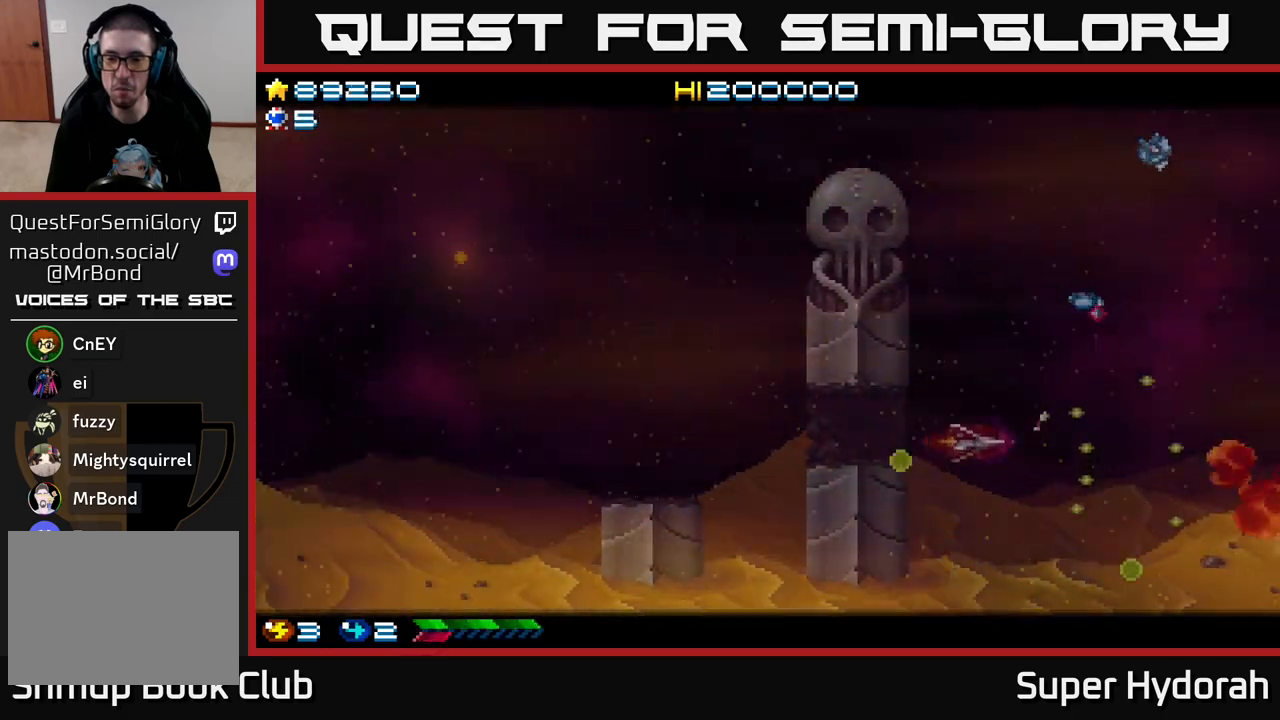
{"buttons": ["A", "DPAD_LEFT"], "left_stick": "center", "events": [[50, "DPAD_LEFT", "down"], [117, "DPAD_UP", "up"], [150, "DPAD_DOWN", "down"], [267, "DPAD_DOWN", "up"]]}
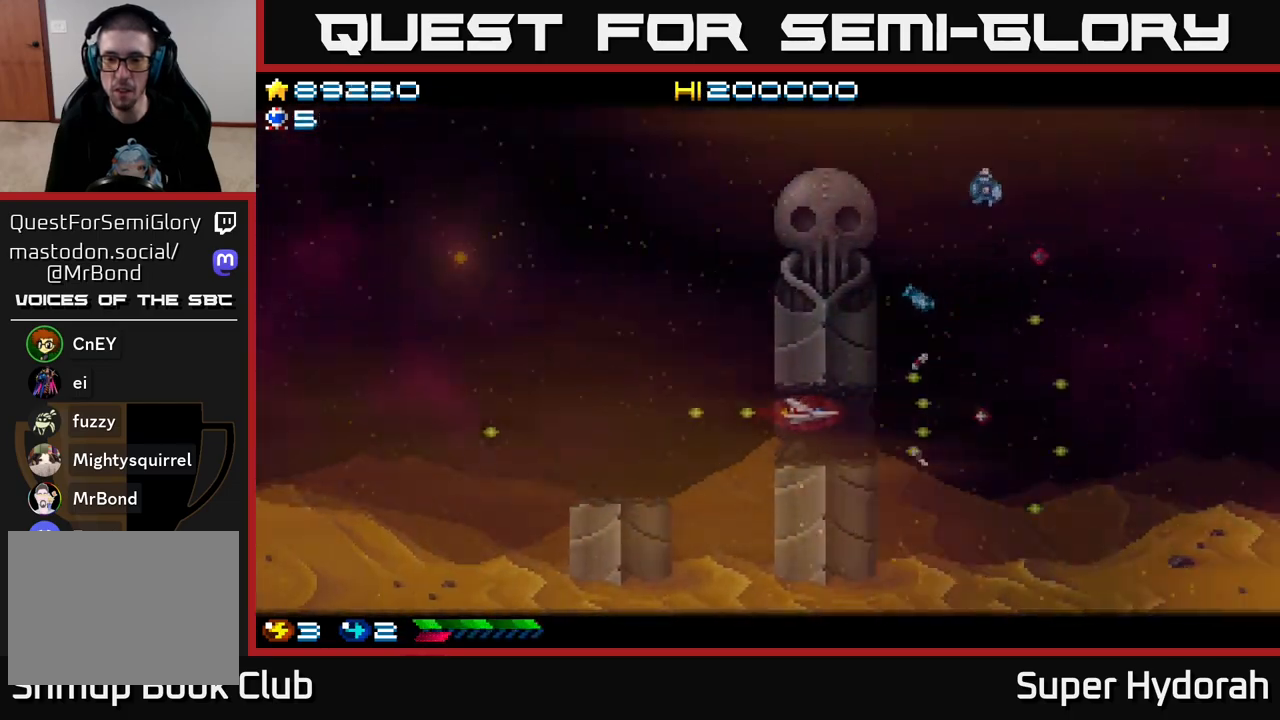
{"buttons": ["A", "DPAD_RIGHT"], "left_stick": "center", "events": [[250, "DPAD_UP", "down"], [317, "DPAD_LEFT", "up"], [333, "DPAD_UP", "up"], [367, "DPAD_DOWN", "down"], [383, "DPAD_RIGHT", "down"], [450, "DPAD_DOWN", "up"]]}
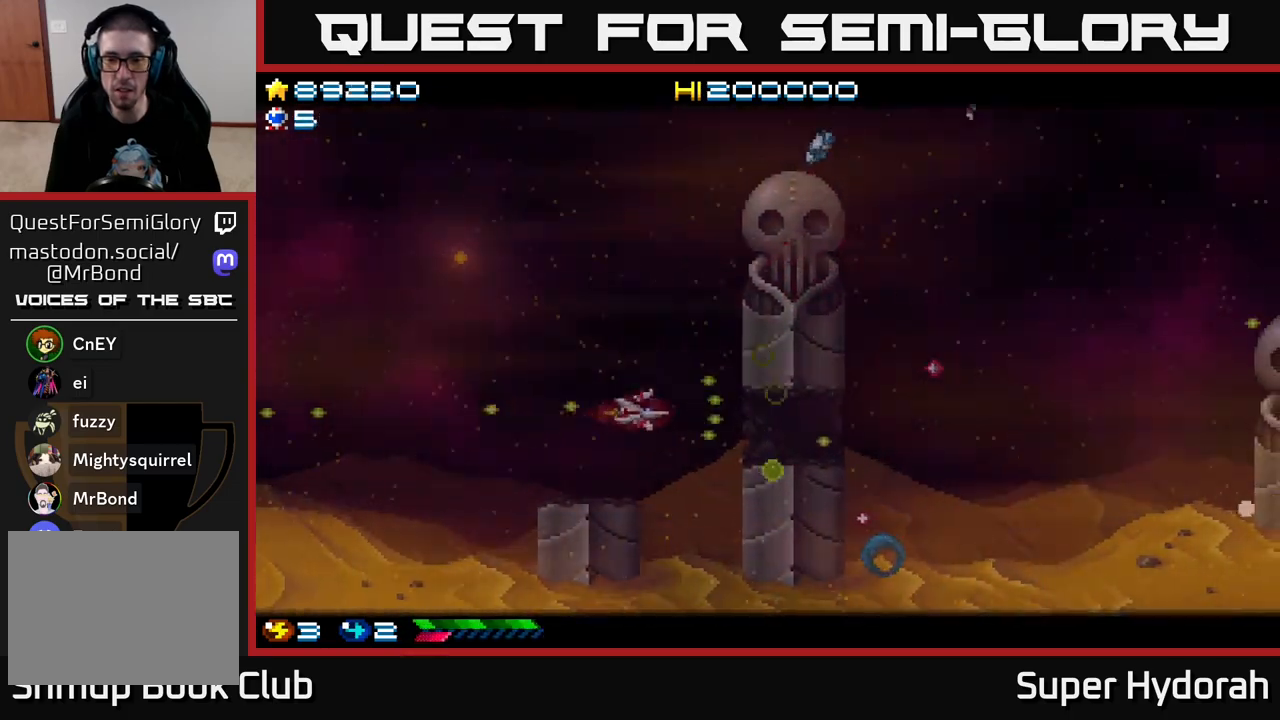
{"buttons": ["A", "DPAD_LEFT"], "left_stick": "center", "events": [[267, "DPAD_RIGHT", "up"], [300, "DPAD_LEFT", "down"]]}
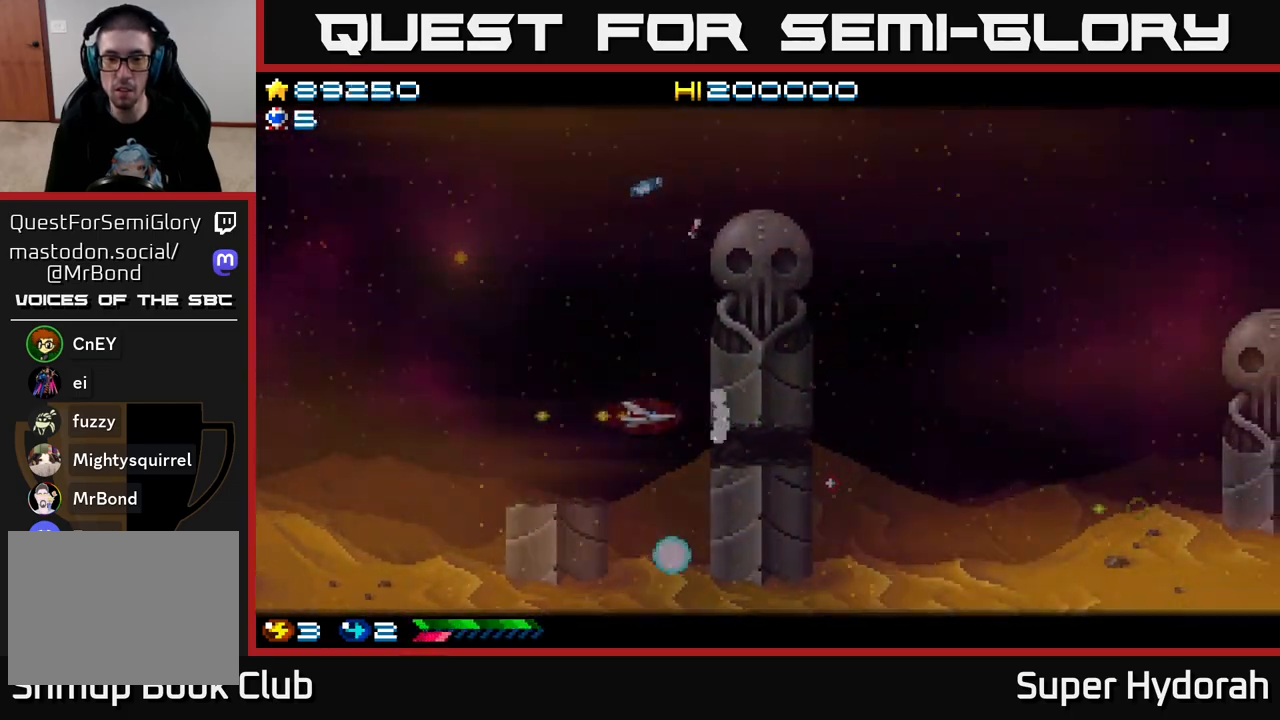
{"buttons": ["A", "DPAD_UP", "DPAD_LEFT"], "left_stick": "center", "events": [[150, "DPAD_UP", "down"]]}
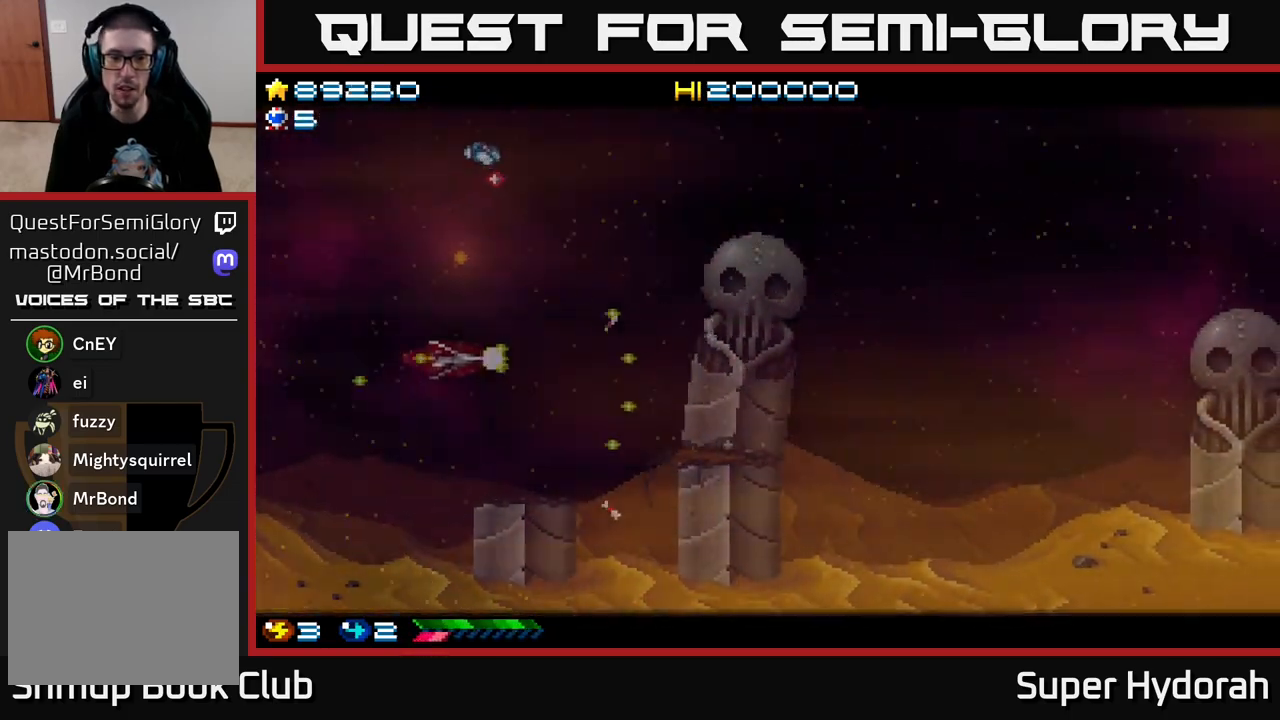
{"buttons": ["A", "DPAD_UP", "DPAD_RIGHT"], "left_stick": "center", "events": [[233, "DPAD_LEFT", "up"], [250, "DPAD_RIGHT", "down"], [267, "DPAD_UP", "up"], [333, "DPAD_RIGHT", "up"], [350, "DPAD_UP", "down"], [367, "DPAD_LEFT", "down"], [467, "DPAD_LEFT", "up"], [500, "DPAD_RIGHT", "down"]]}
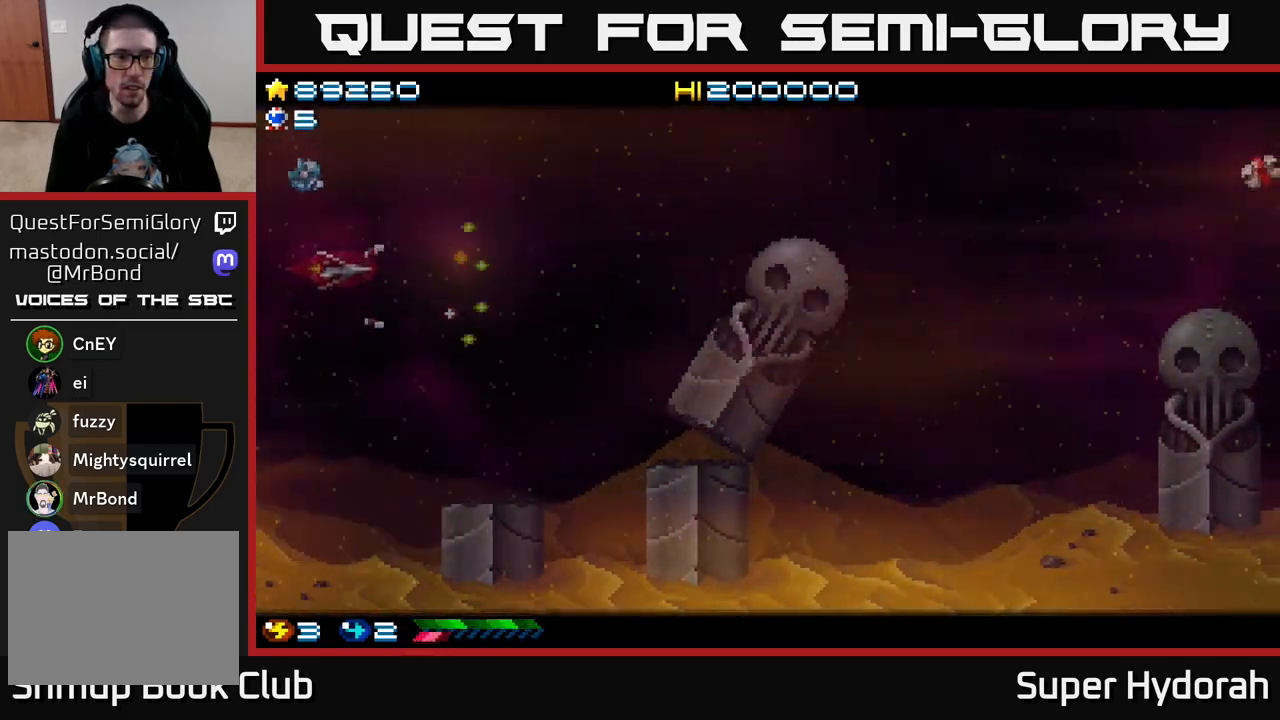
{"buttons": ["A", "DPAD_RIGHT"], "left_stick": "center", "events": [[150, "DPAD_RIGHT", "up"], [233, "DPAD_RIGHT", "down"], [417, "DPAD_UP", "up"]]}
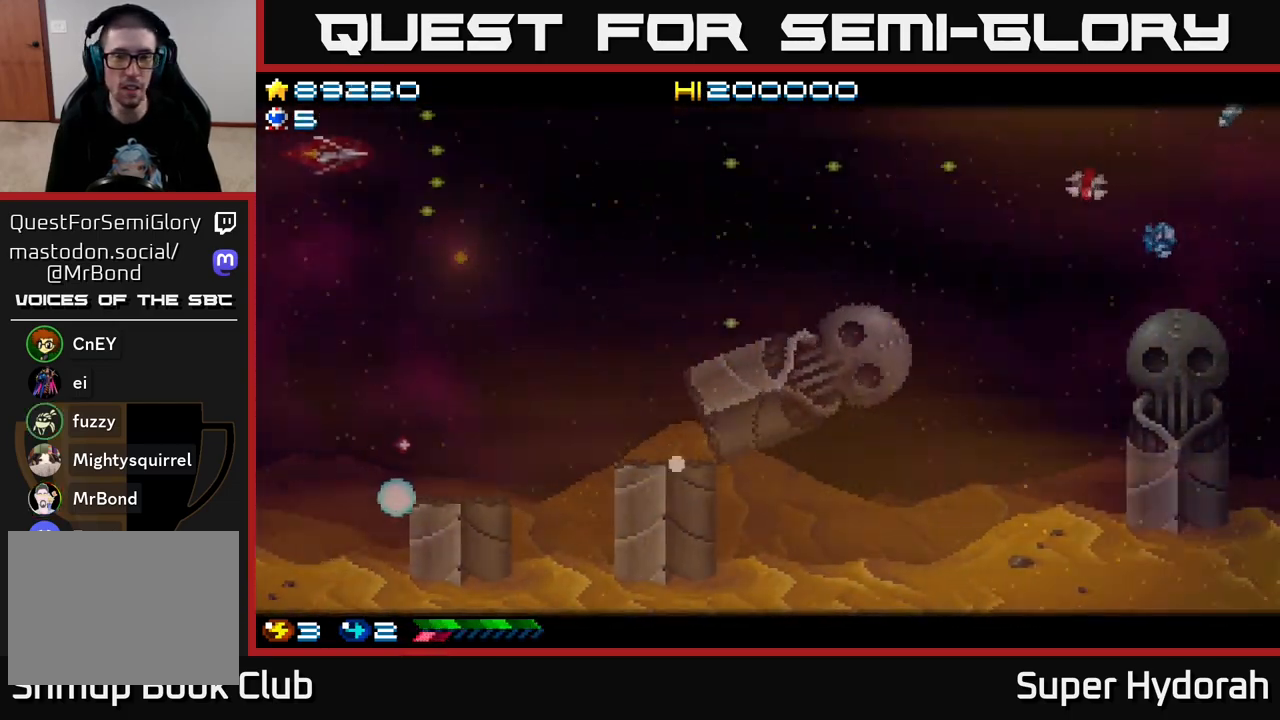
{"buttons": ["A", "DPAD_DOWN", "DPAD_RIGHT"], "left_stick": "center", "events": [[67, "DPAD_DOWN", "down"]]}
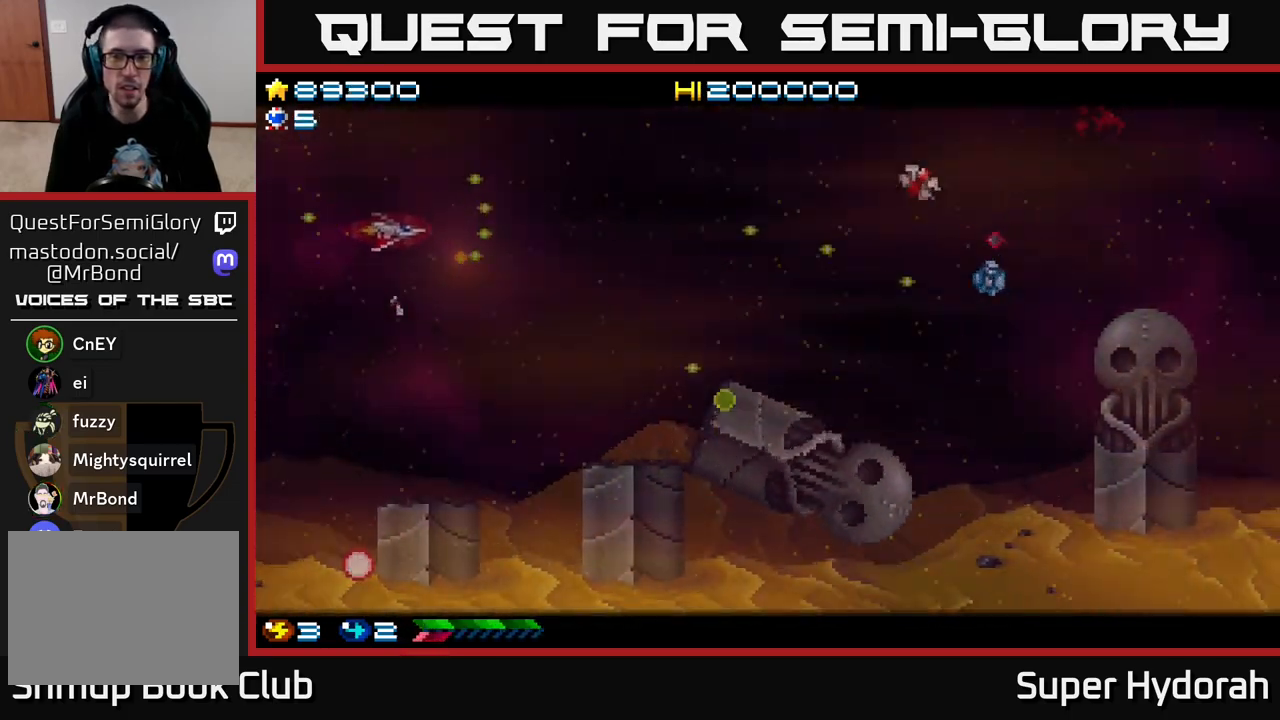
{"buttons": ["A", "DPAD_UP", "DPAD_RIGHT"], "left_stick": "center", "events": [[150, "DPAD_DOWN", "up"], [283, "DPAD_UP", "down"], [333, "DPAD_RIGHT", "up"], [467, "DPAD_RIGHT", "down"]]}
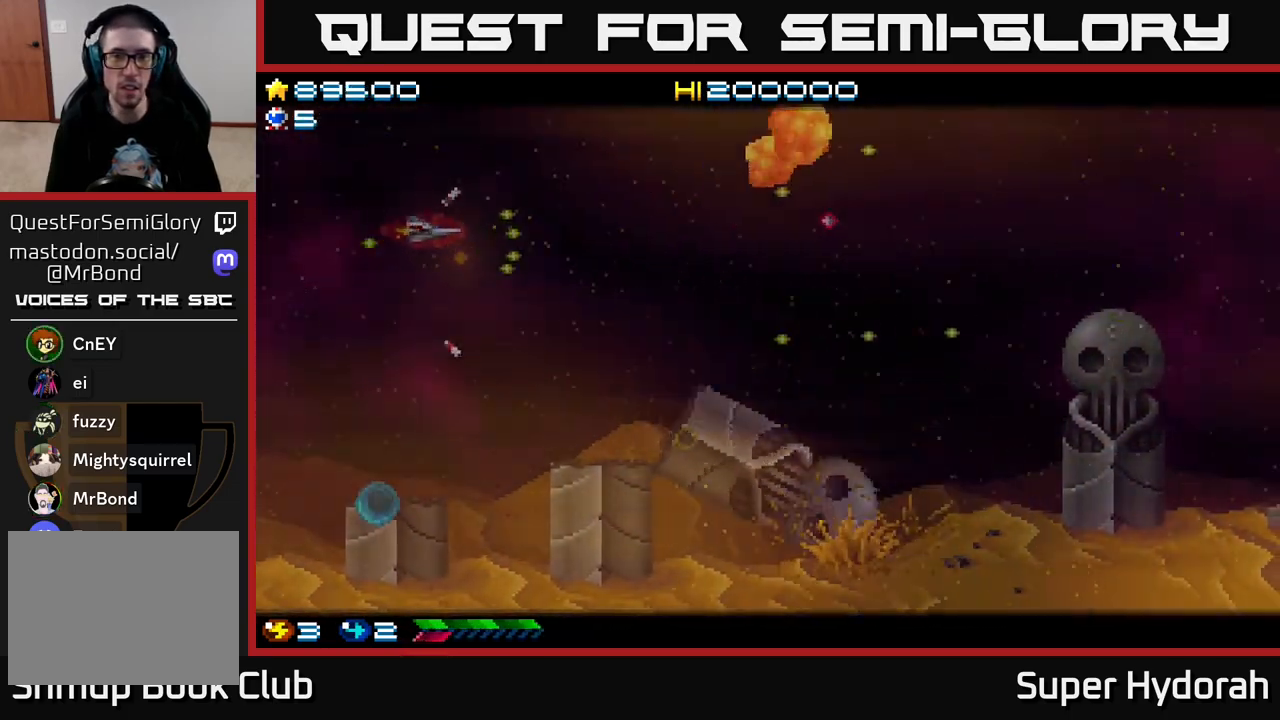
{"buttons": ["A", "DPAD_DOWN", "DPAD_RIGHT"], "left_stick": "center", "events": [[67, "DPAD_UP", "up"], [200, "DPAD_DOWN", "down"], [283, "DPAD_RIGHT", "up"], [350, "DPAD_RIGHT", "down"]]}
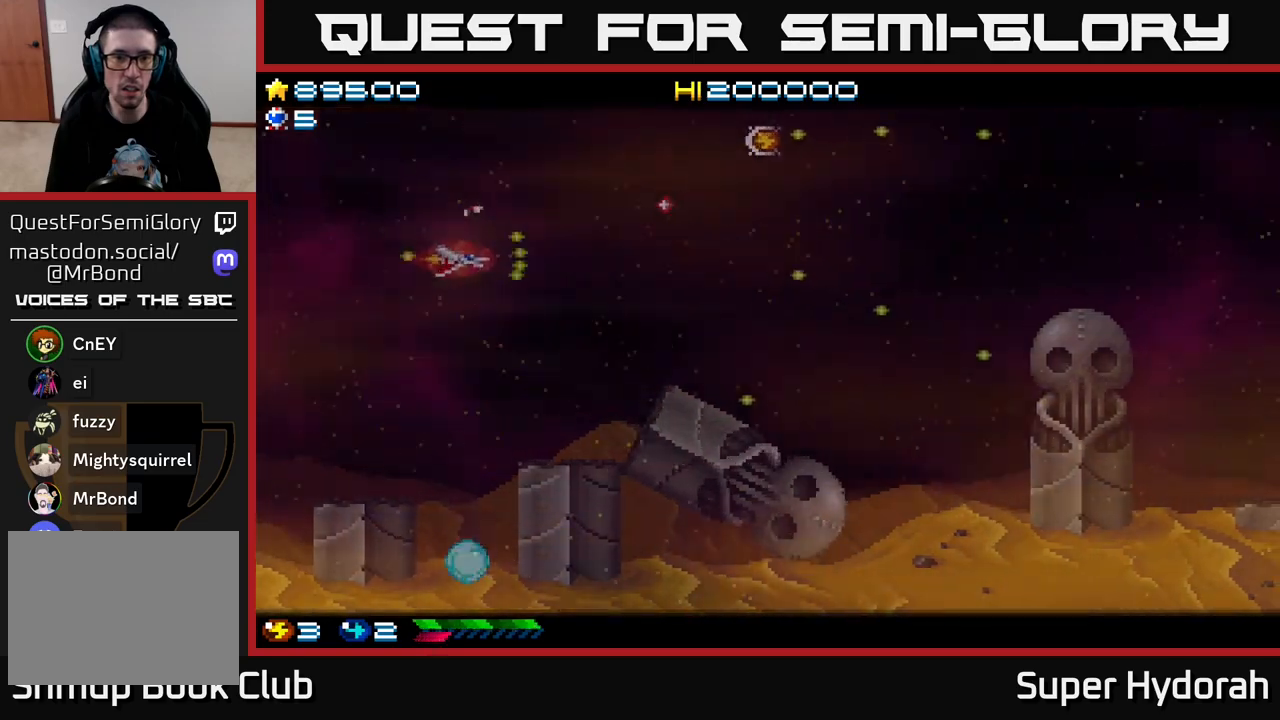
{"buttons": ["A", "DPAD_UP", "DPAD_RIGHT"], "left_stick": "center", "events": [[83, "DPAD_DOWN", "up"], [350, "DPAD_UP", "down"]]}
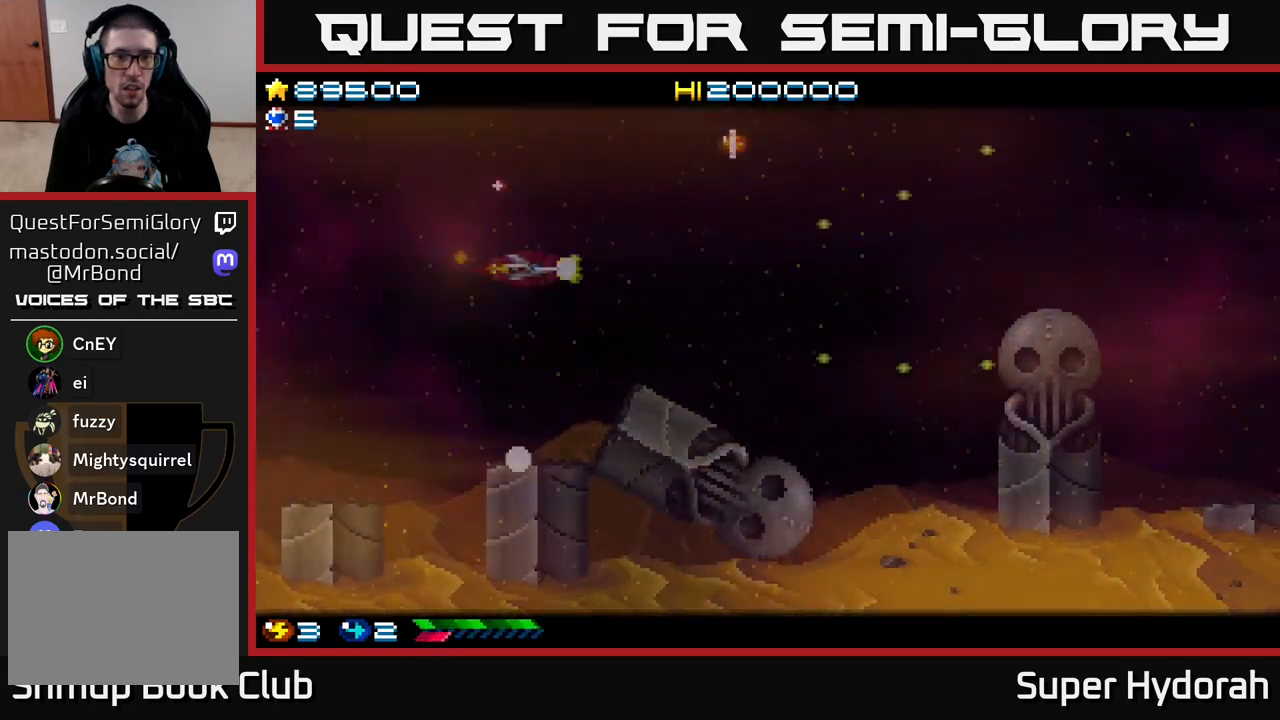
{"buttons": ["A", "DPAD_RIGHT"], "left_stick": "center", "events": [[383, "DPAD_UP", "up"]]}
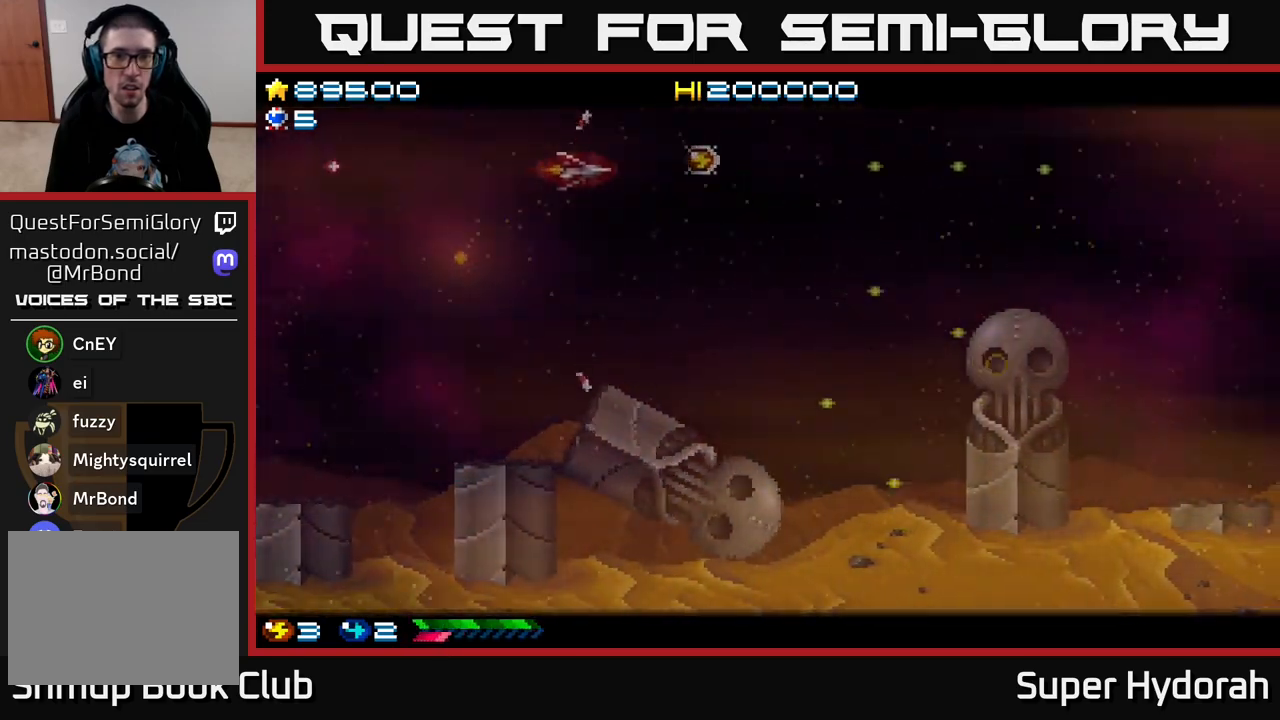
{"buttons": ["A", "DPAD_RIGHT"], "left_stick": "center", "events": []}
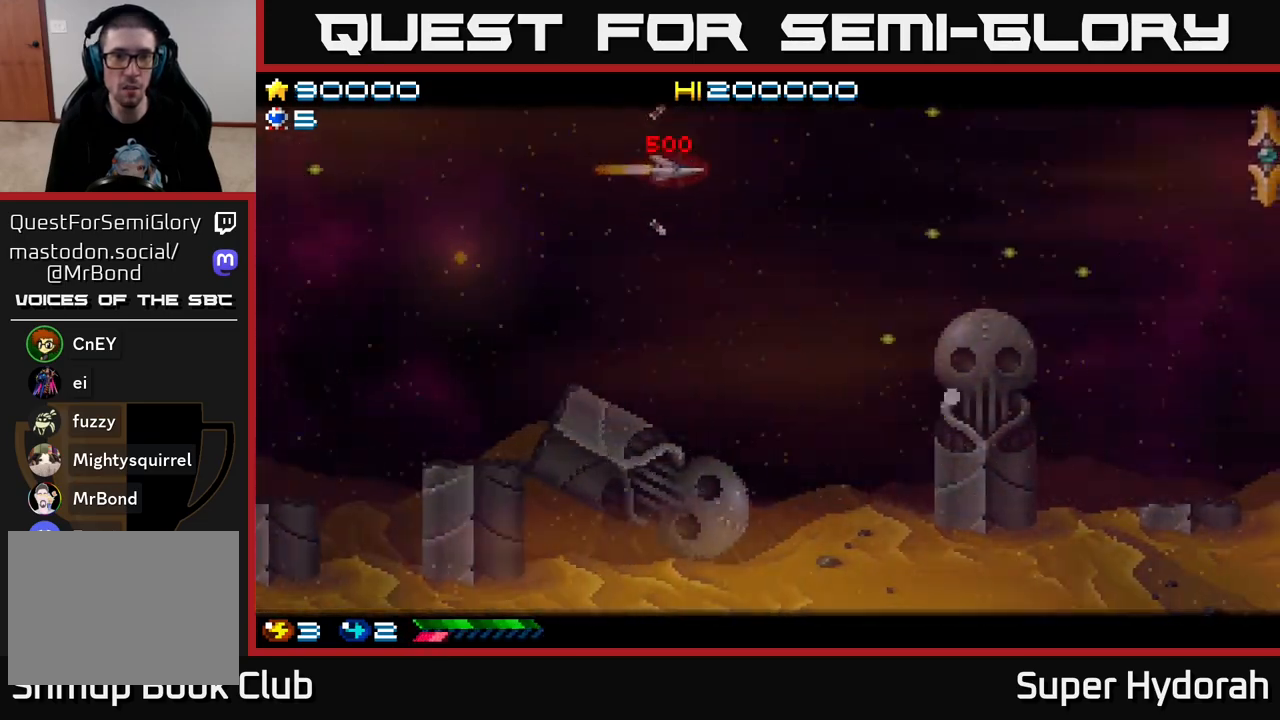
{"buttons": ["A", "DPAD_RIGHT"], "left_stick": "center", "events": [[17, "DPAD_DOWN", "down"], [183, "DPAD_DOWN", "up"]]}
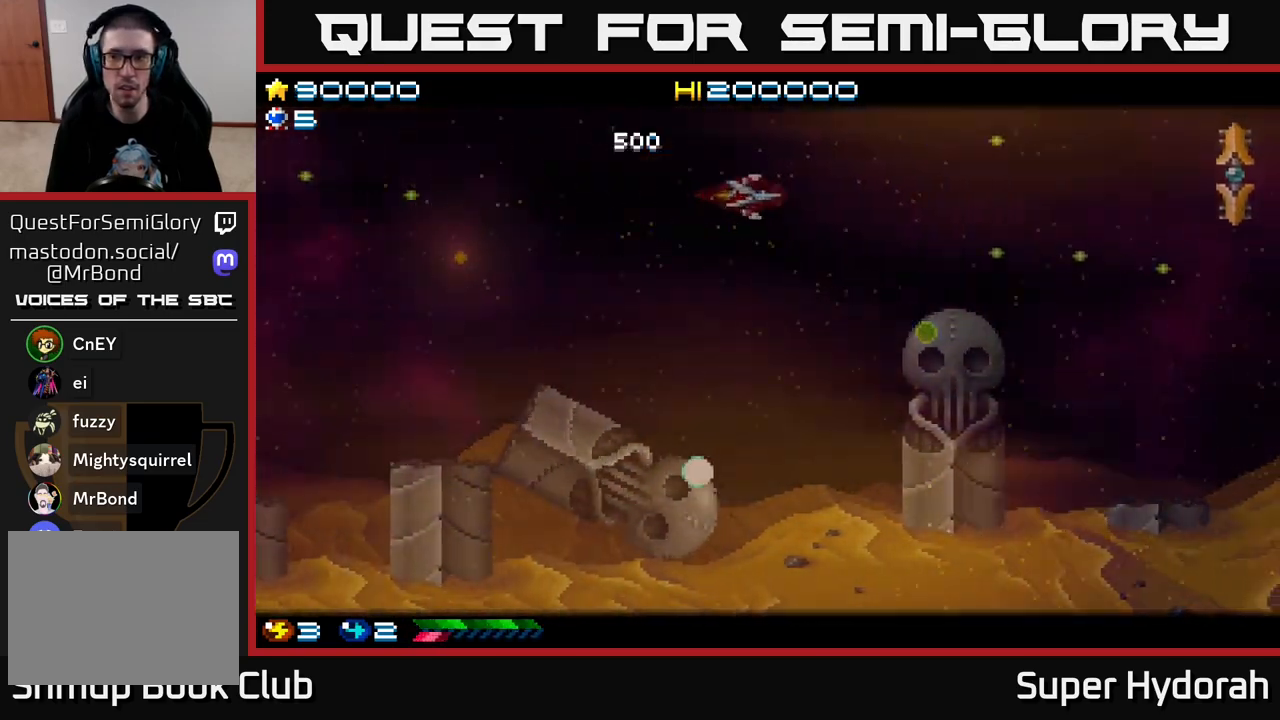
{"buttons": ["A", "DPAD_RIGHT"], "left_stick": "center", "events": []}
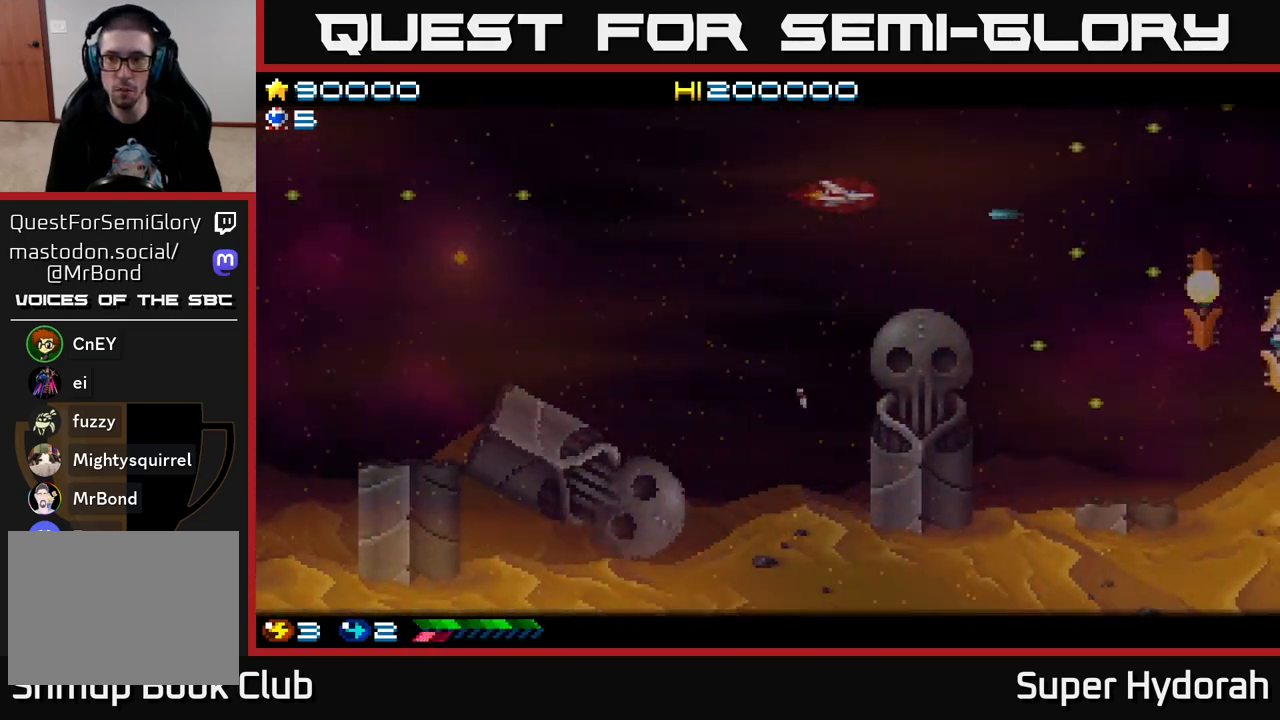
{"buttons": ["A", "DPAD_UP", "DPAD_RIGHT"], "left_stick": "center", "events": [[17, "DPAD_DOWN", "down"], [50, "DPAD_RIGHT", "up"], [117, "DPAD_LEFT", "down"], [367, "DPAD_LEFT", "up"], [417, "DPAD_DOWN", "up"], [417, "DPAD_RIGHT", "down"], [433, "DPAD_RIGHT", "up"], [450, "DPAD_UP", "down"], [467, "DPAD_RIGHT", "down"]]}
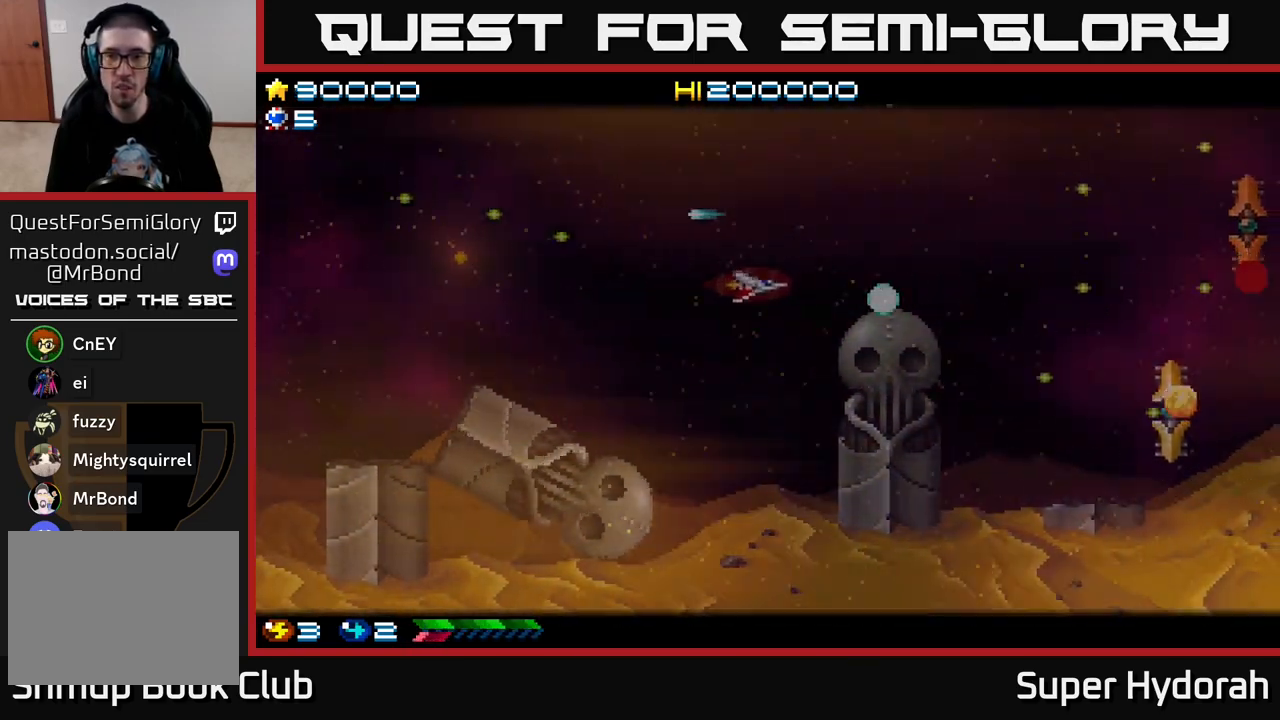
{"buttons": ["A", "DPAD_RIGHT"], "left_stick": "center", "events": [[233, "DPAD_UP", "up"]]}
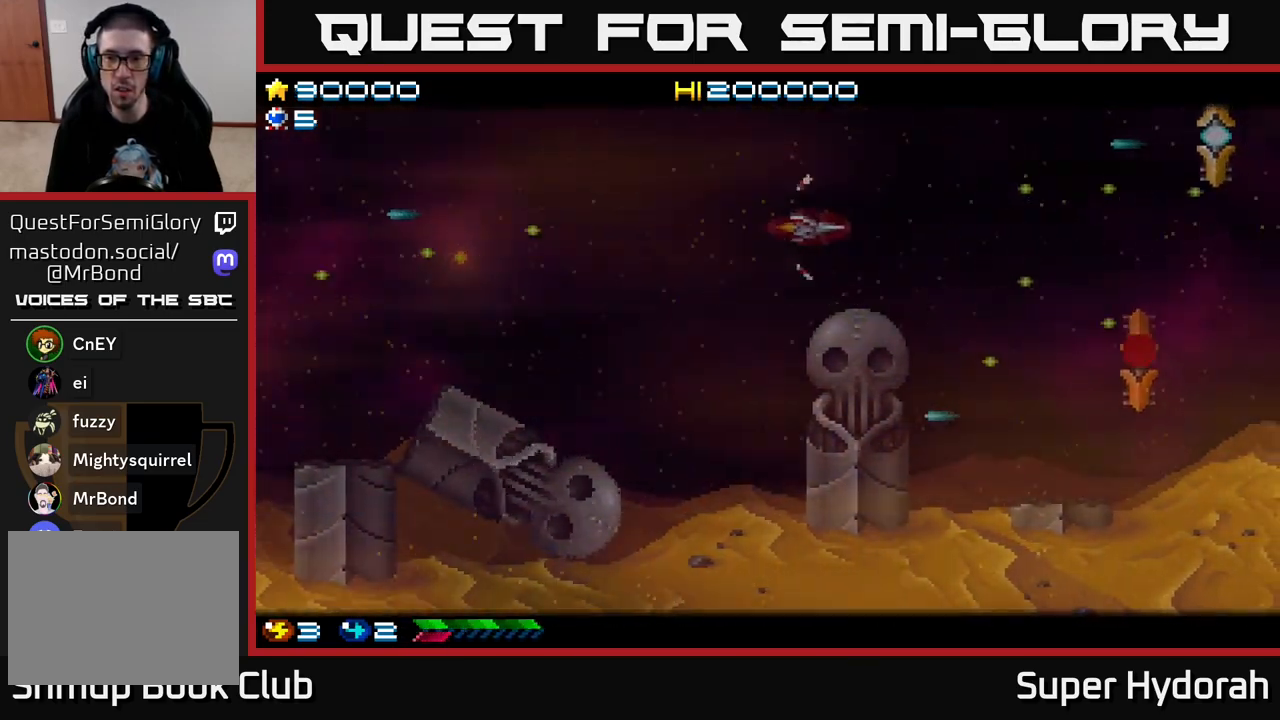
{"buttons": ["A", "DPAD_DOWN", "DPAD_RIGHT"], "left_stick": "center", "events": [[200, "DPAD_DOWN", "down"]]}
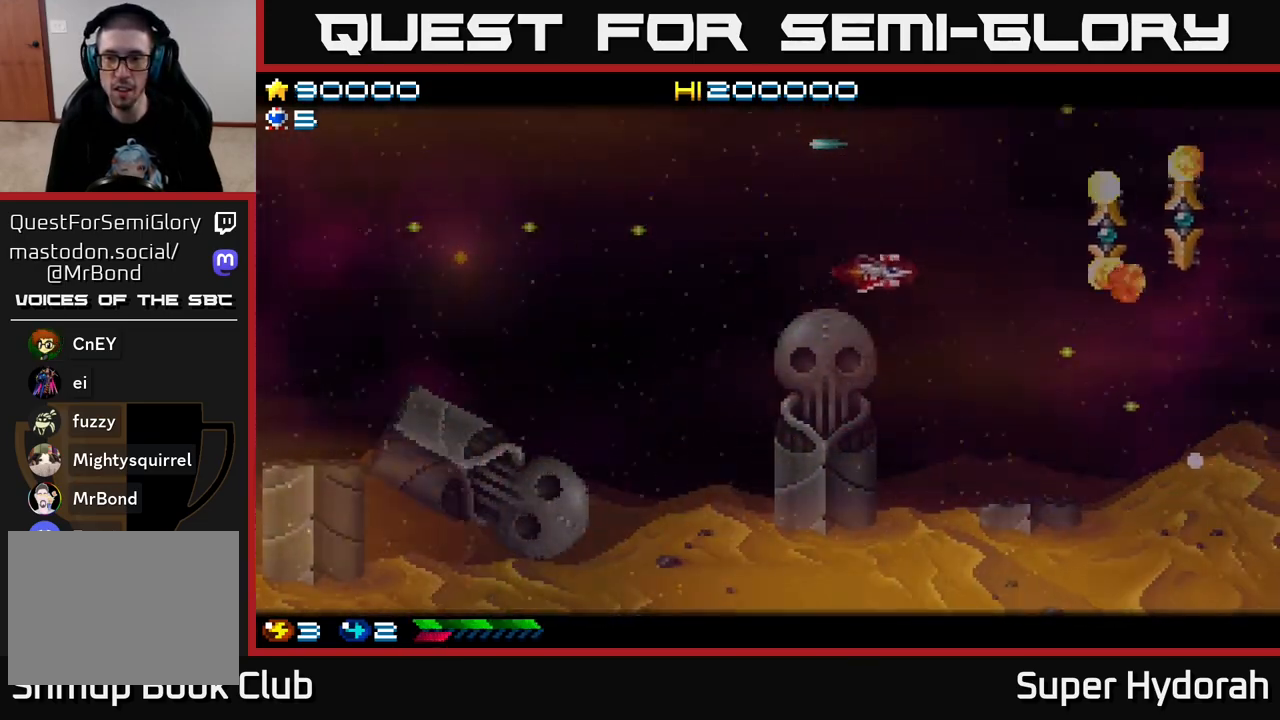
{"buttons": ["A", "DPAD_DOWN"], "left_stick": "center", "events": [[183, "DPAD_DOWN", "up"], [350, "DPAD_RIGHT", "up"], [500, "DPAD_DOWN", "down"]]}
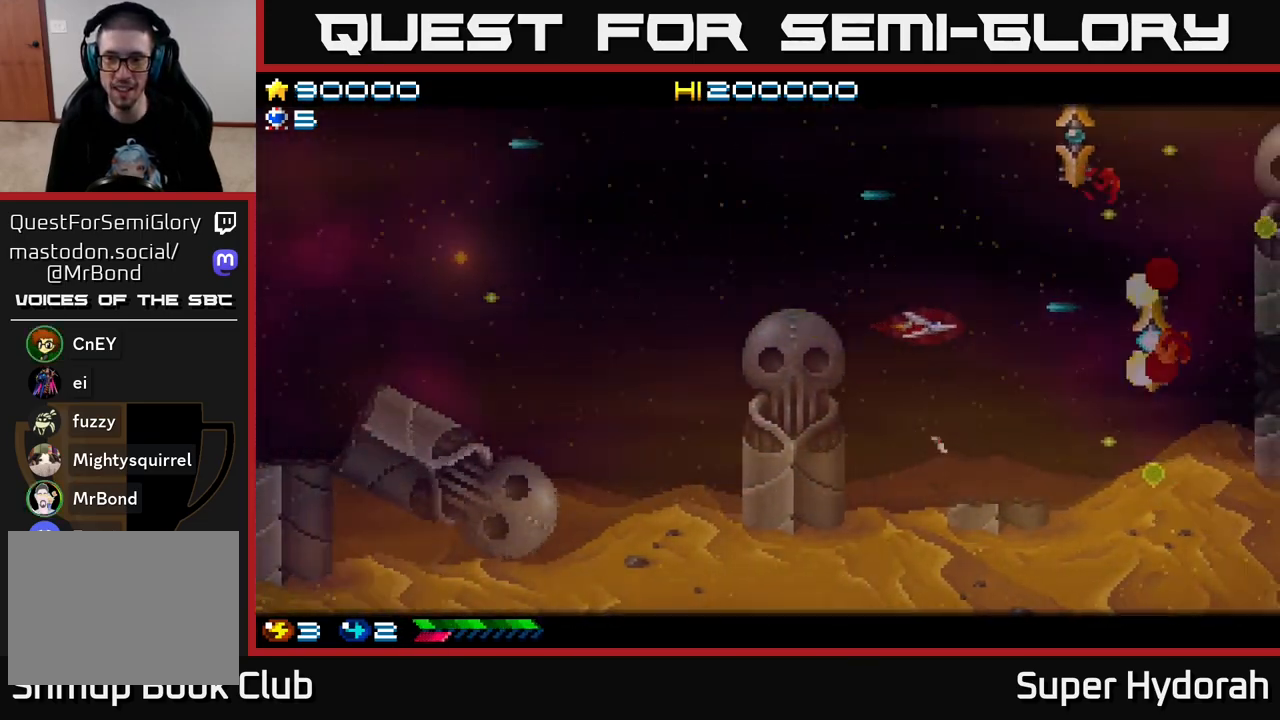
{"buttons": ["A", "DPAD_RIGHT"], "left_stick": "center", "events": [[133, "DPAD_DOWN", "up"], [150, "DPAD_LEFT", "down"], [233, "DPAD_DOWN", "down"], [267, "DPAD_LEFT", "up"], [300, "DPAD_RIGHT", "down"], [450, "DPAD_DOWN", "up"]]}
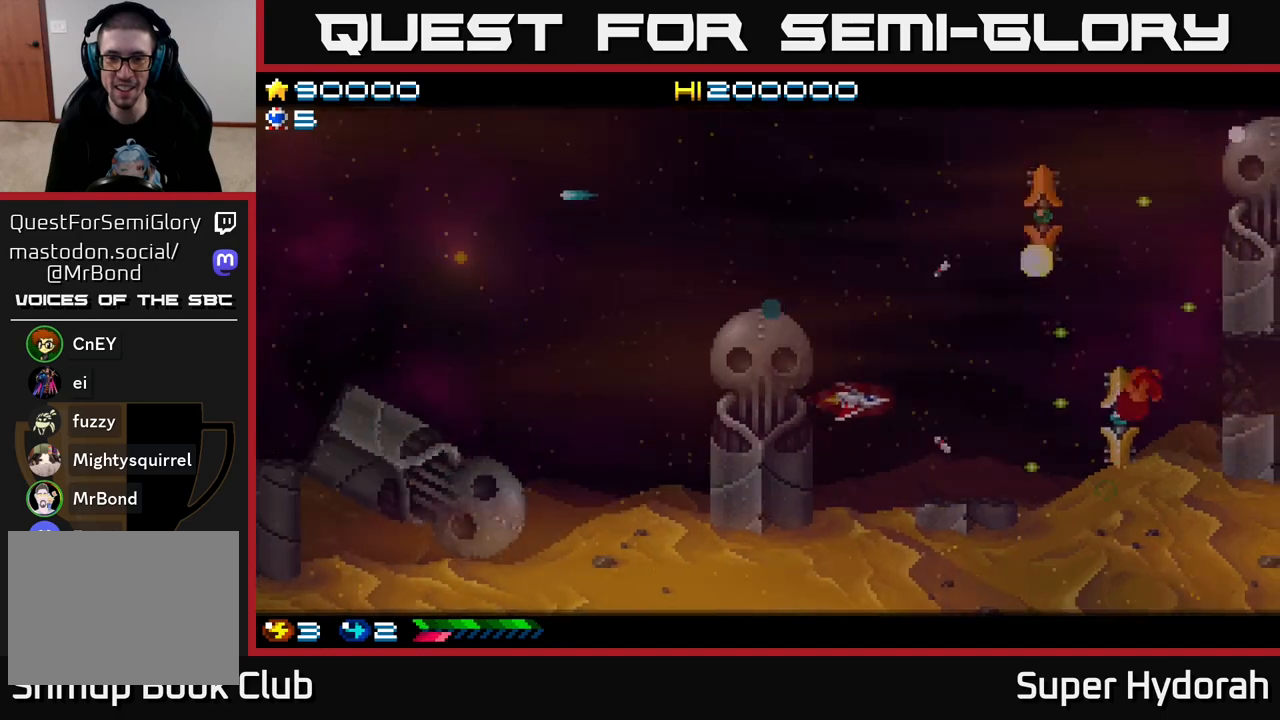
{"buttons": ["A", "DPAD_RIGHT"], "left_stick": "center", "events": [[83, "DPAD_RIGHT", "up"], [83, "DPAD_UP", "down"], [167, "DPAD_LEFT", "down"], [233, "DPAD_LEFT", "up"], [467, "DPAD_RIGHT", "down"], [483, "DPAD_UP", "up"]]}
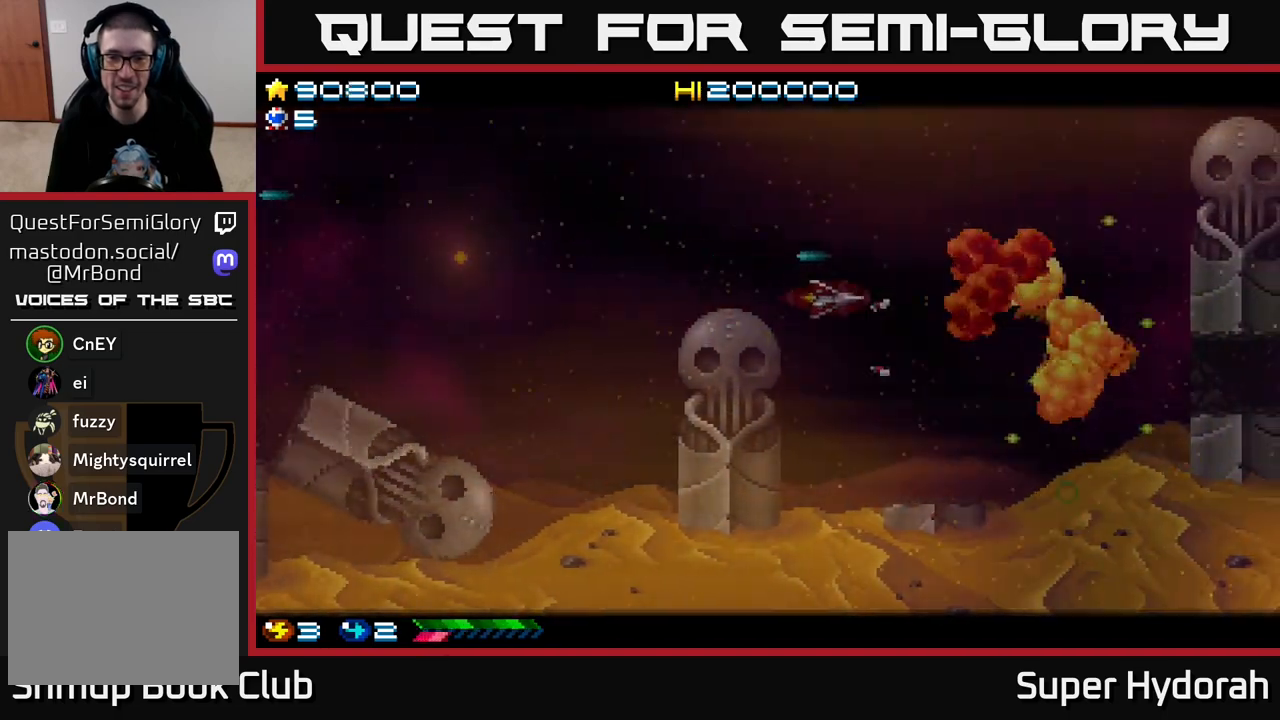
{"buttons": ["A", "DPAD_UP", "DPAD_LEFT"], "left_stick": "center", "events": [[50, "DPAD_DOWN", "down"], [133, "DPAD_DOWN", "up"], [183, "DPAD_UP", "down"], [200, "DPAD_RIGHT", "up"], [467, "DPAD_LEFT", "down"]]}